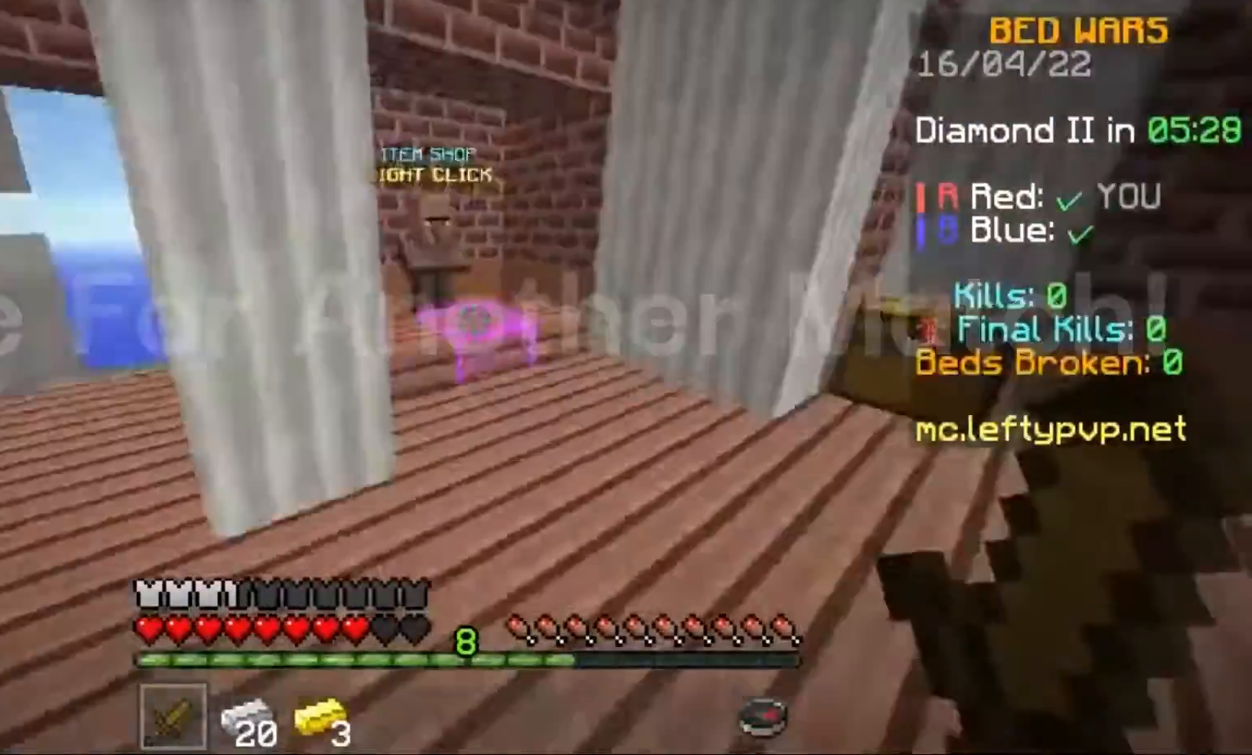
Gameplay with keyboard; each line is a JSON object with the keys held at the frame after it. "events" lists presses ("down") and releases ("up") of "a", "d", "s", "space" and "w" between this image and that frame as [ms after this image, input, new state], when the widget could be followed in between. No other keys are recorded. Mouse input is not recorded.
{"keys": [], "events": [[33, "space", "down"], [67, "space", "up"], [233, "w", "up"]]}
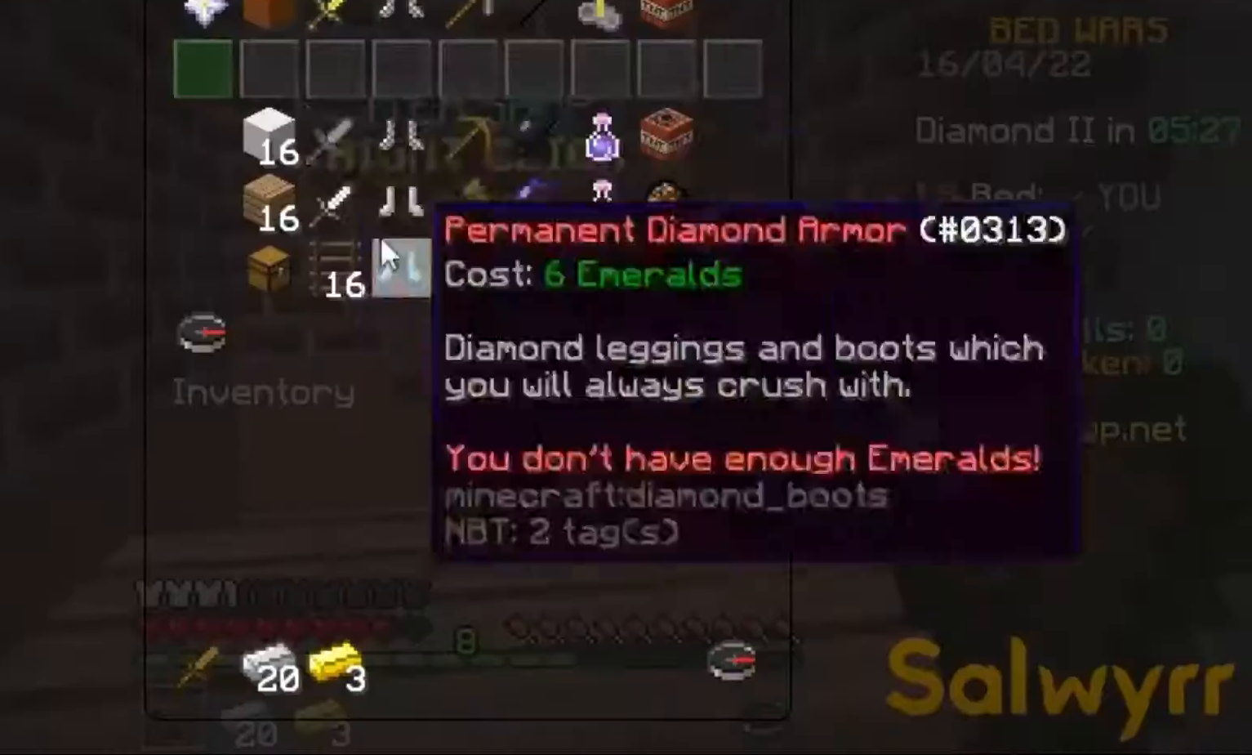
{"keys": [], "events": []}
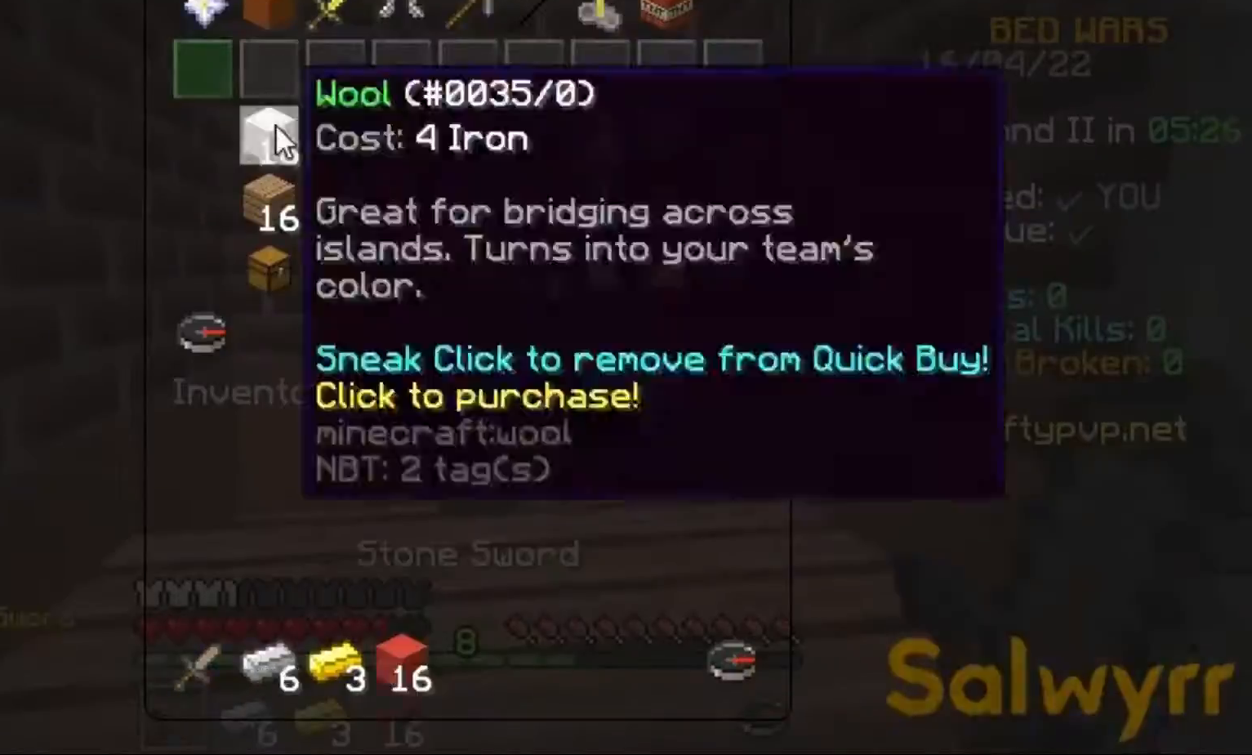
{"keys": ["w"], "events": [[200, "w", "down"], [300, "a", "down"], [400, "a", "up"]]}
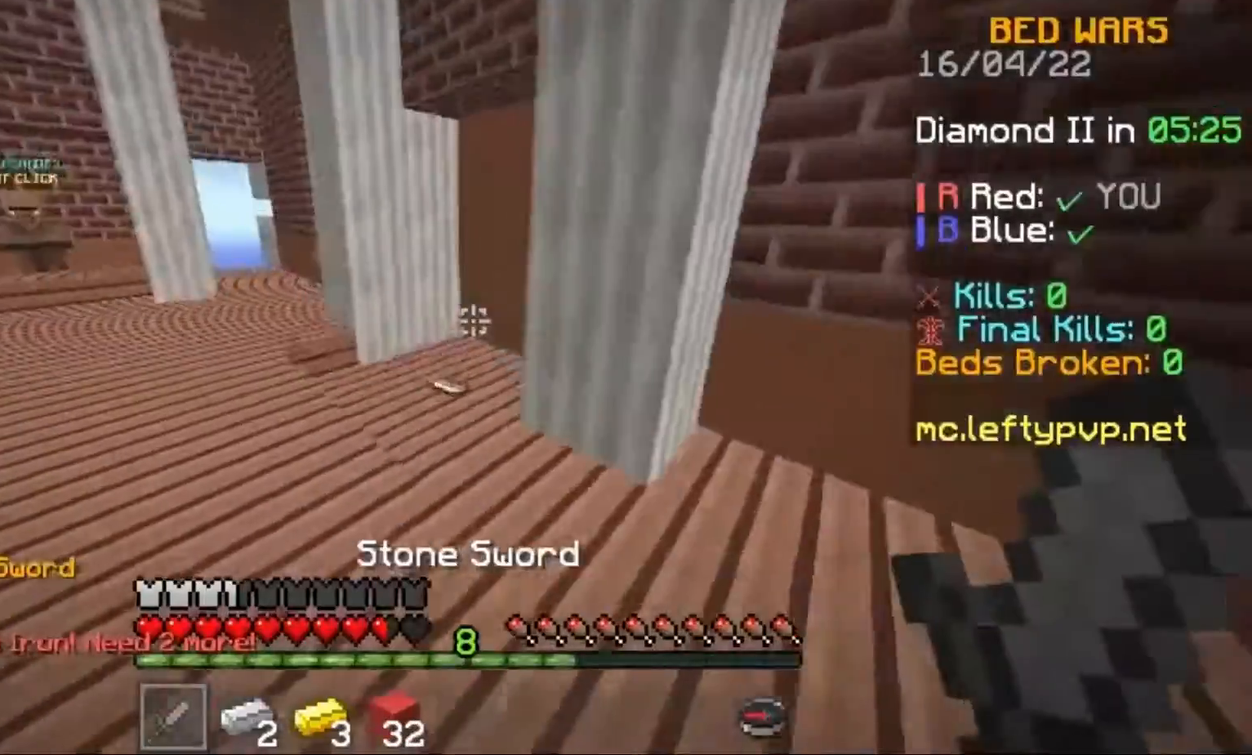
{"keys": ["a", "w"], "events": [[100, "a", "down"], [200, "a", "up"], [500, "a", "down"]]}
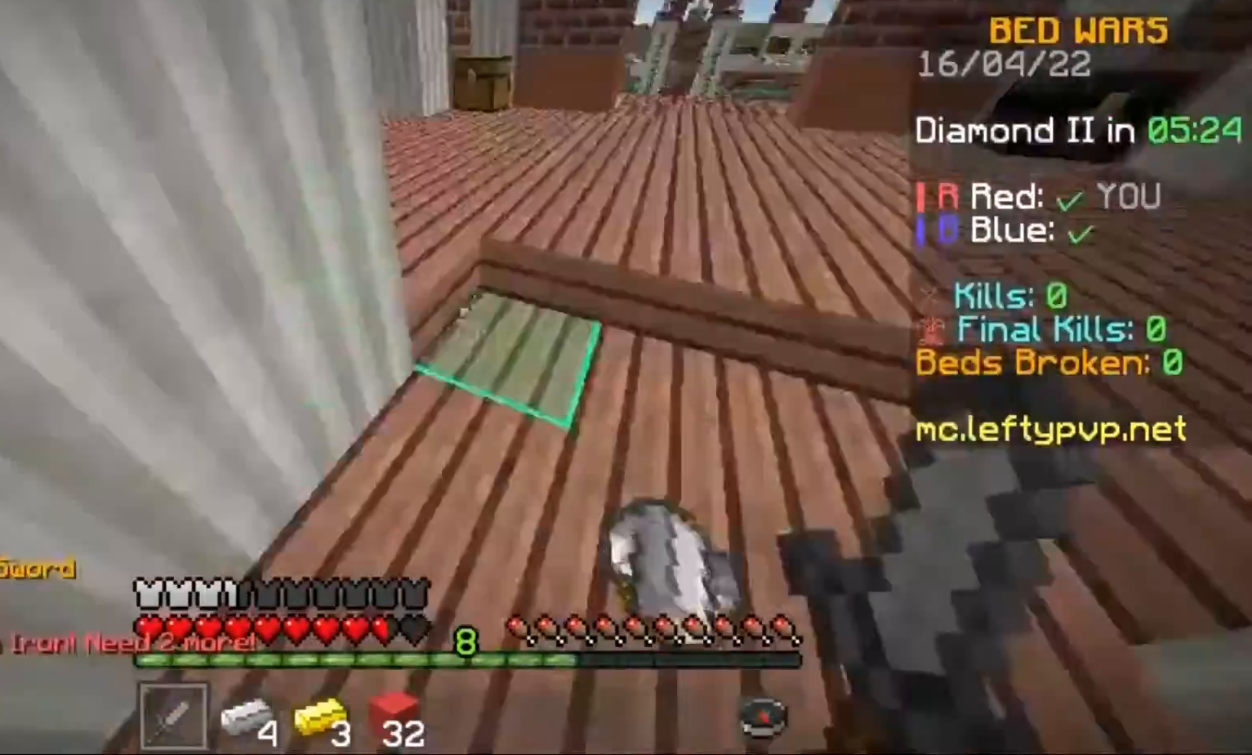
{"keys": ["a", "w"], "events": [[100, "a", "up"], [267, "a", "down"]]}
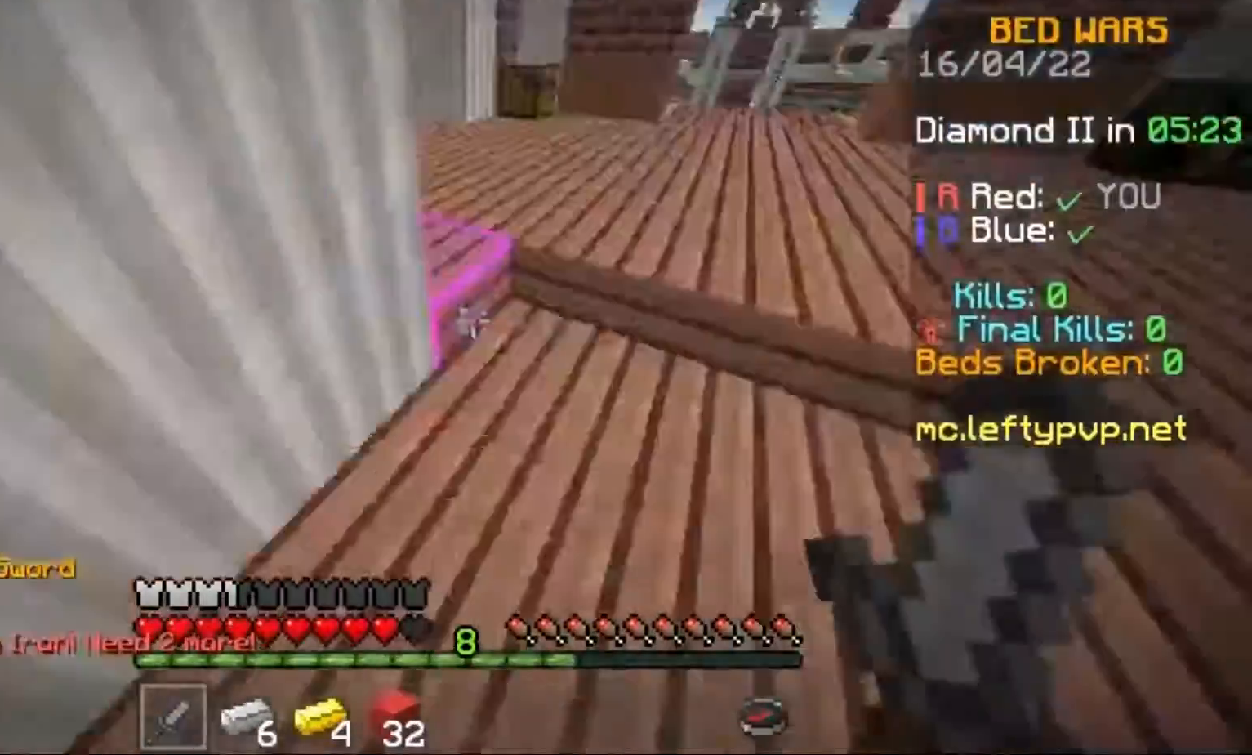
{"keys": [], "events": [[33, "a", "up"], [233, "a", "down"], [333, "a", "up"], [333, "w", "up"]]}
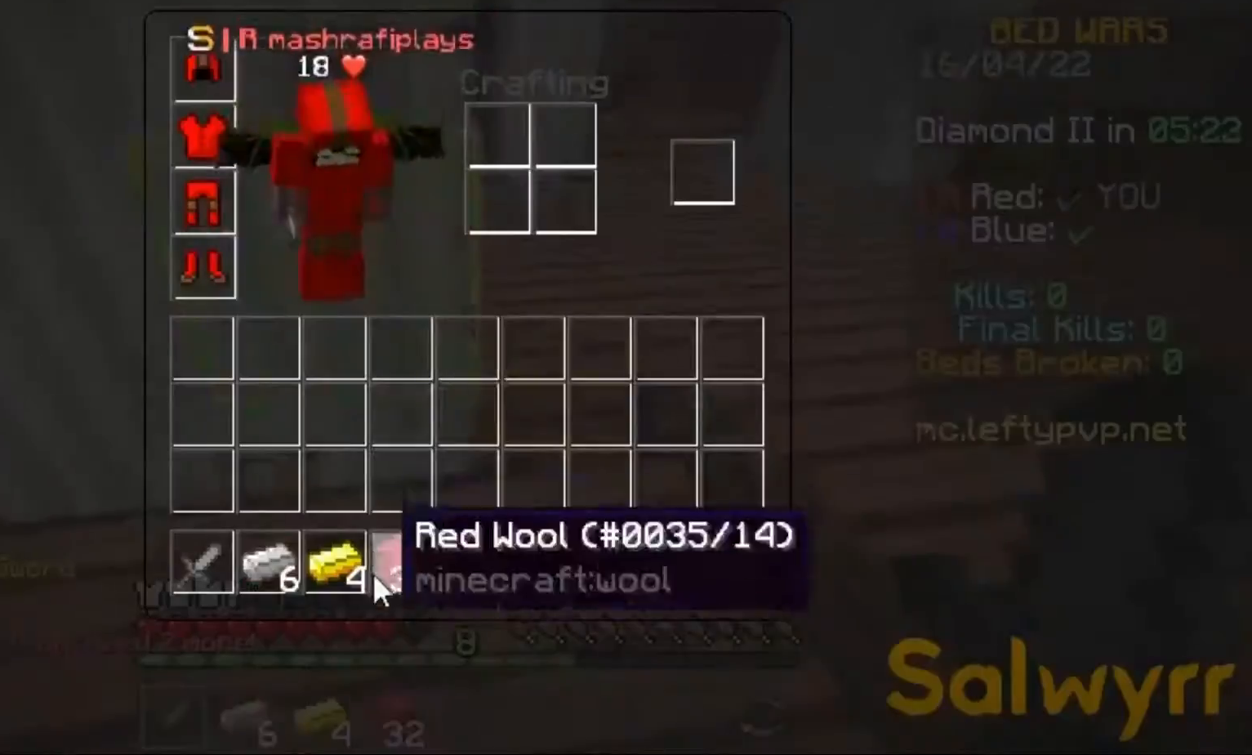
{"keys": [], "events": []}
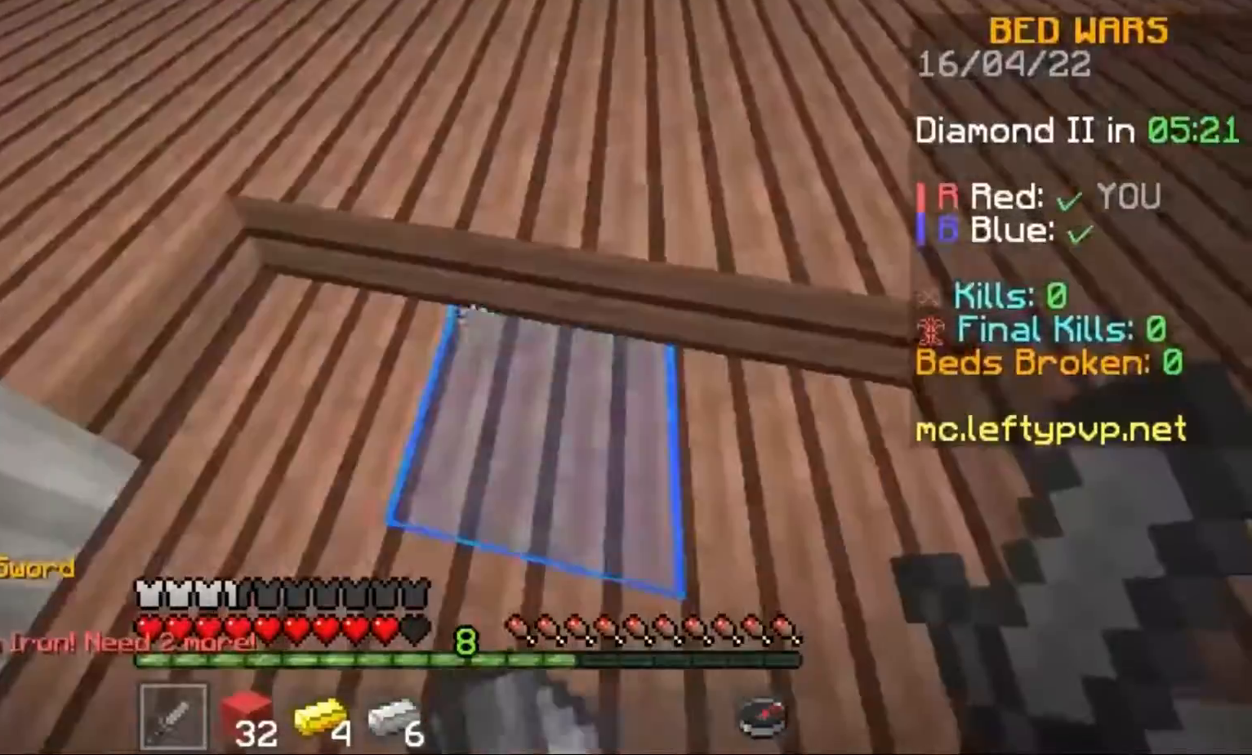
{"keys": ["w"], "events": [[233, "w", "down"], [267, "space", "down"], [333, "space", "up"]]}
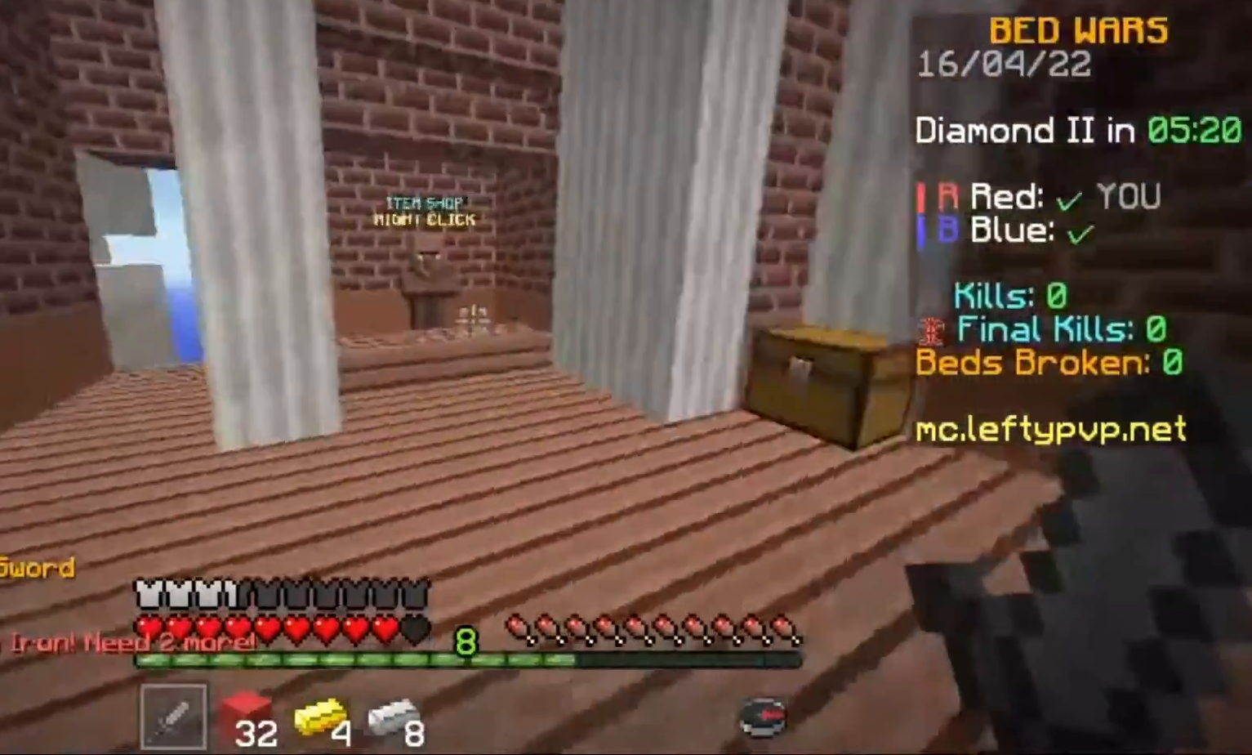
{"keys": [], "events": [[300, "w", "up"]]}
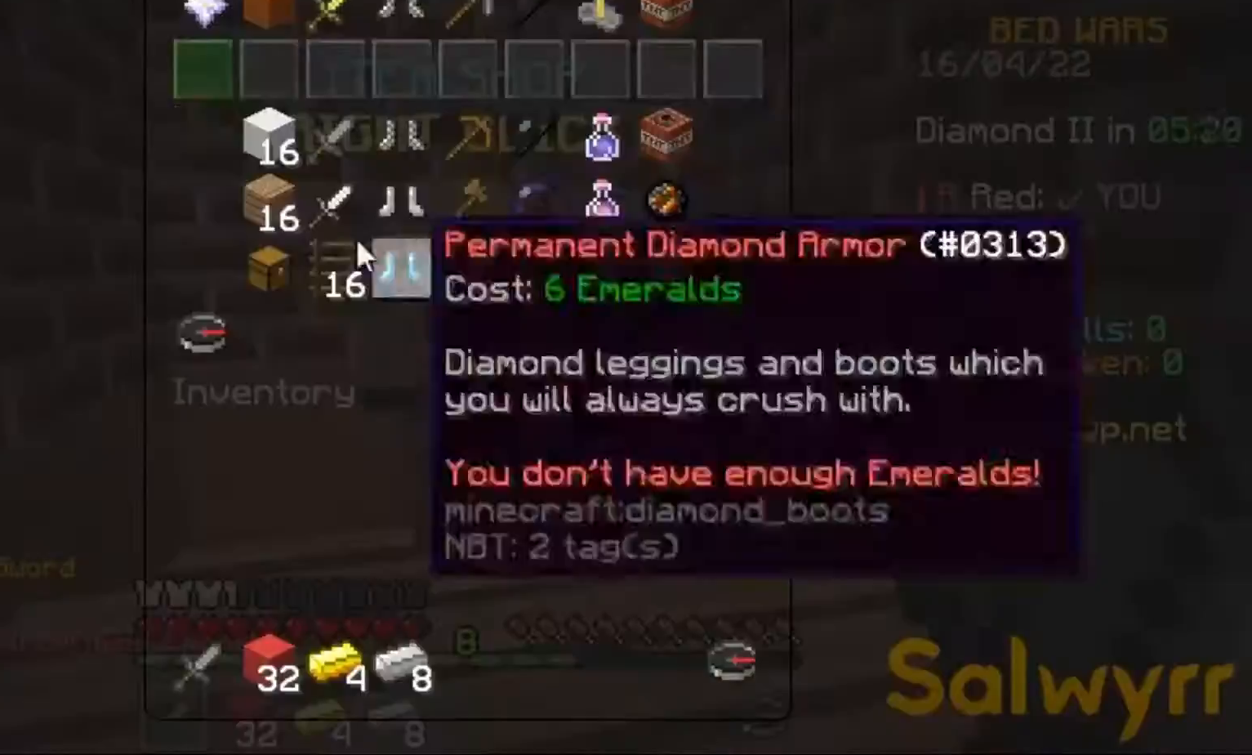
{"keys": [], "events": []}
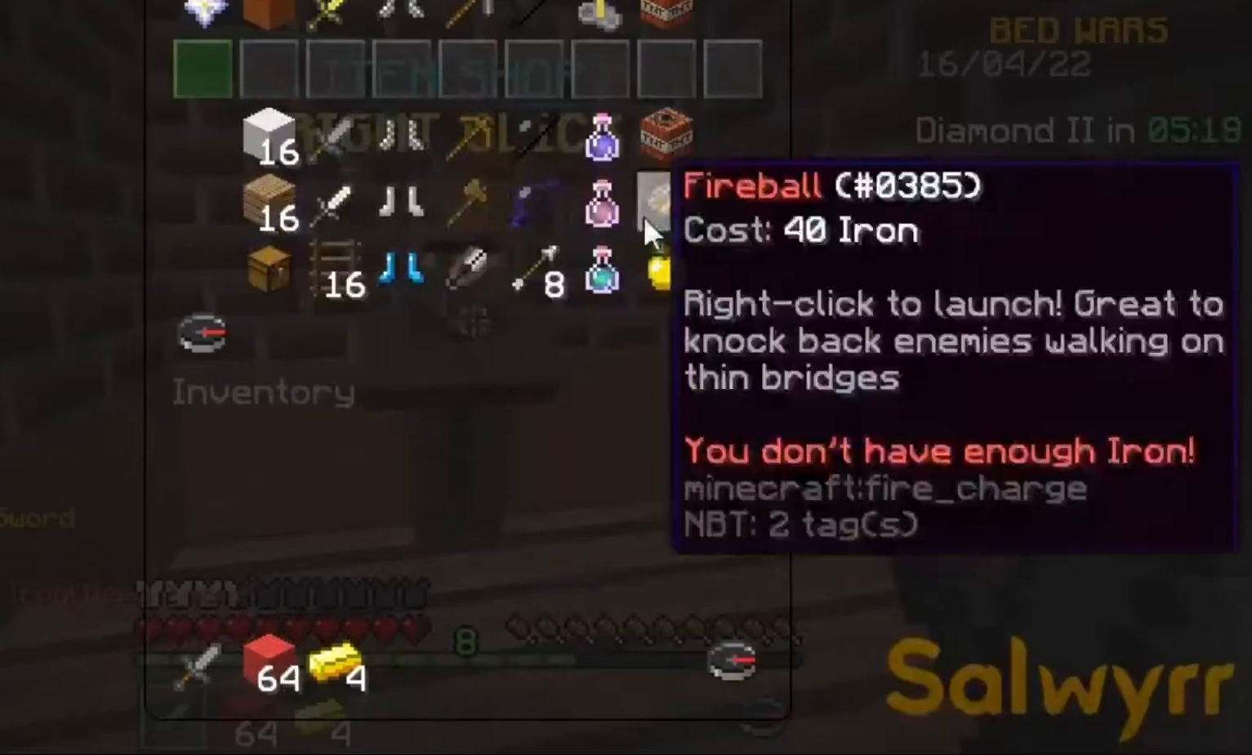
{"keys": ["w"], "events": [[433, "w", "down"]]}
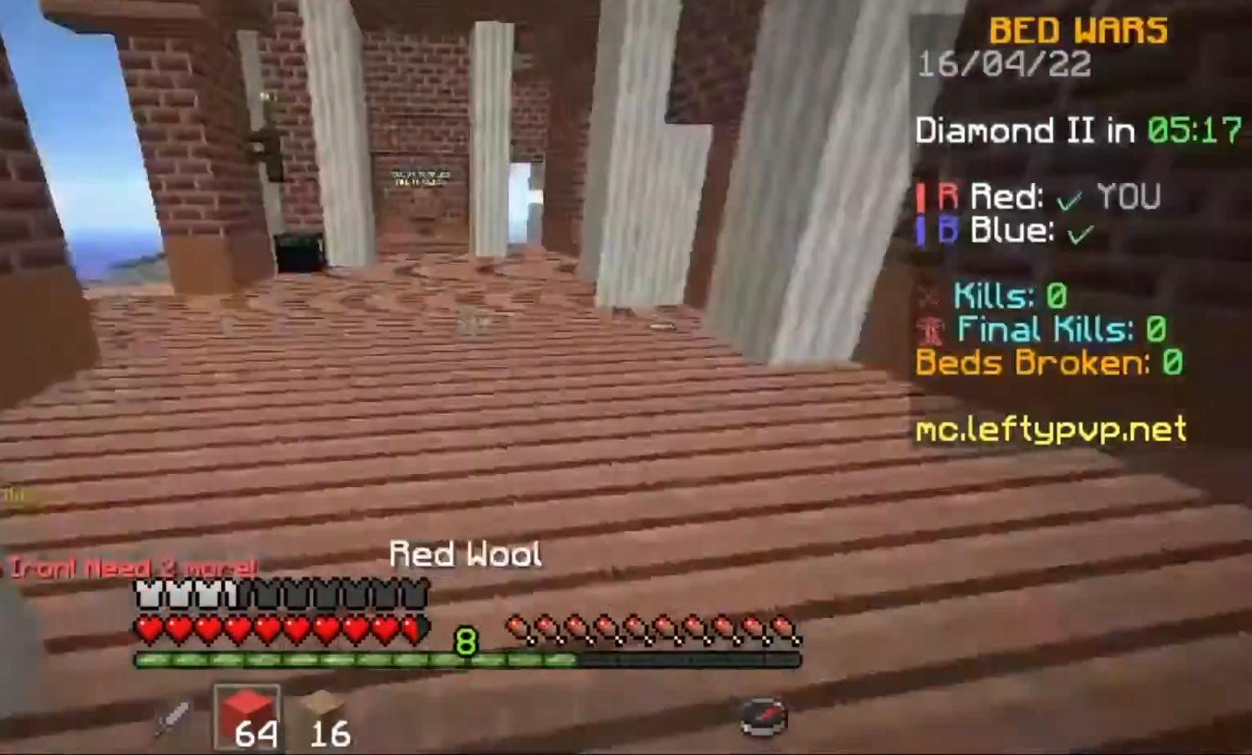
{"keys": ["space", "w"], "events": [[133, "space", "down"], [200, "space", "up"], [400, "space", "down"]]}
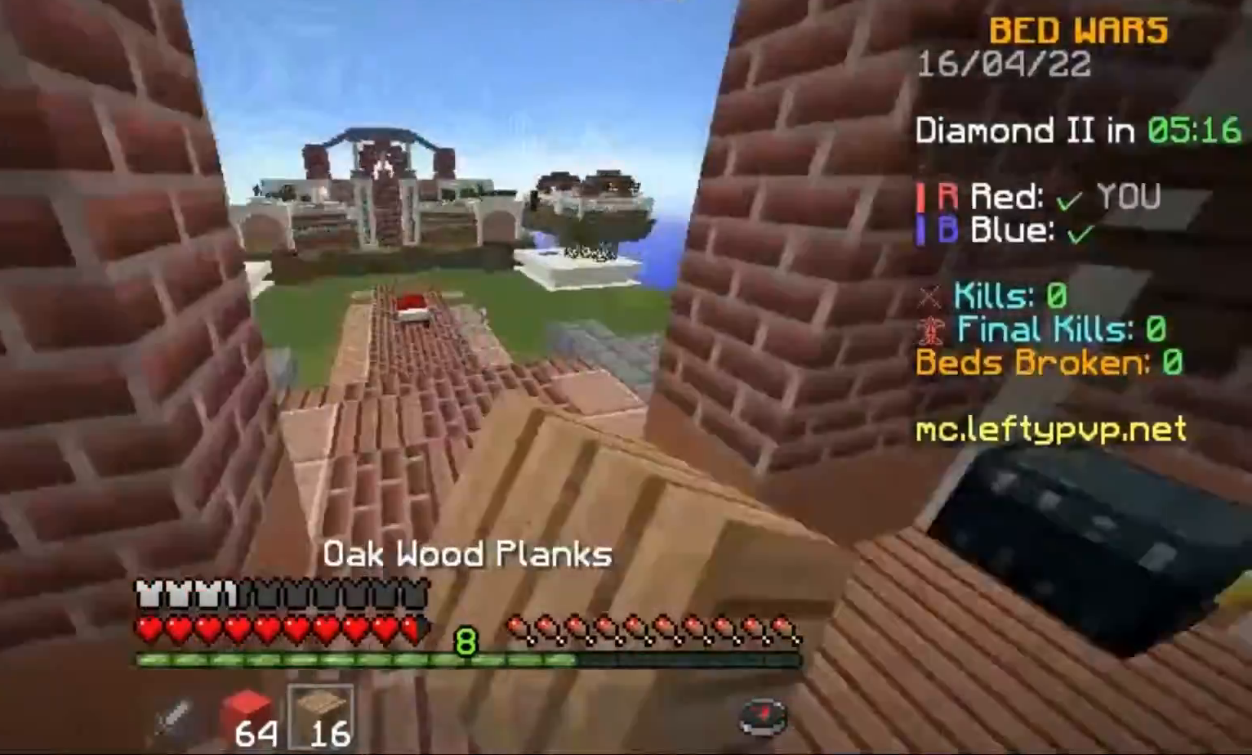
{"keys": ["w"], "events": [[33, "space", "up"], [100, "space", "down"], [233, "a", "down"], [233, "space", "up"], [333, "a", "up"]]}
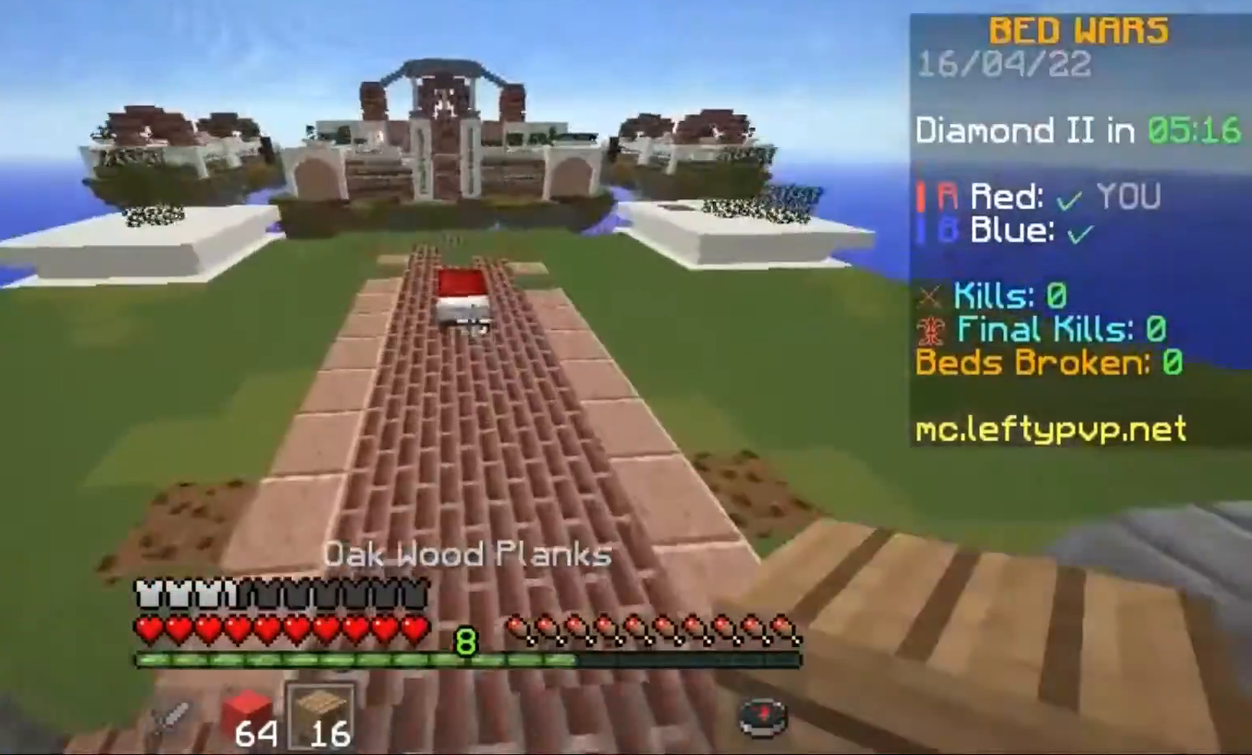
{"keys": ["w"], "events": [[200, "w", "up"], [400, "space", "down"], [400, "w", "down"], [500, "space", "up"]]}
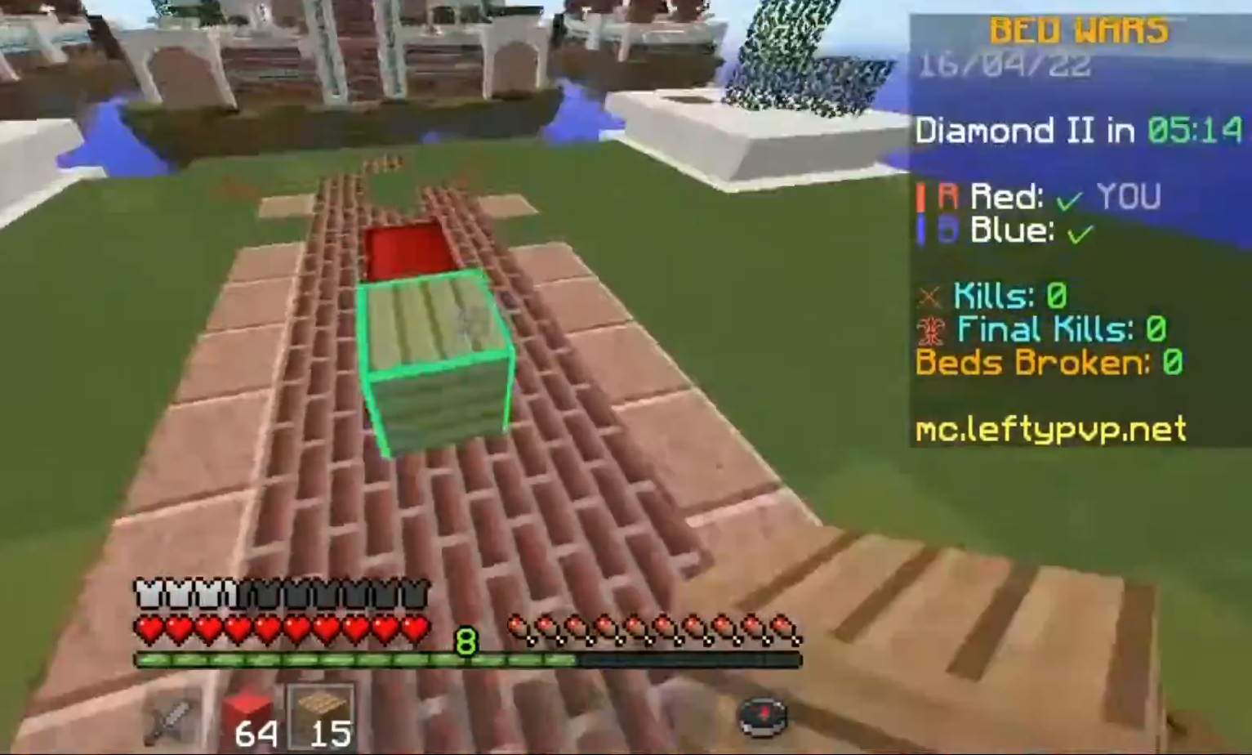
{"keys": ["d"], "events": [[100, "w", "up"], [233, "d", "down"], [400, "w", "down"], [500, "w", "up"]]}
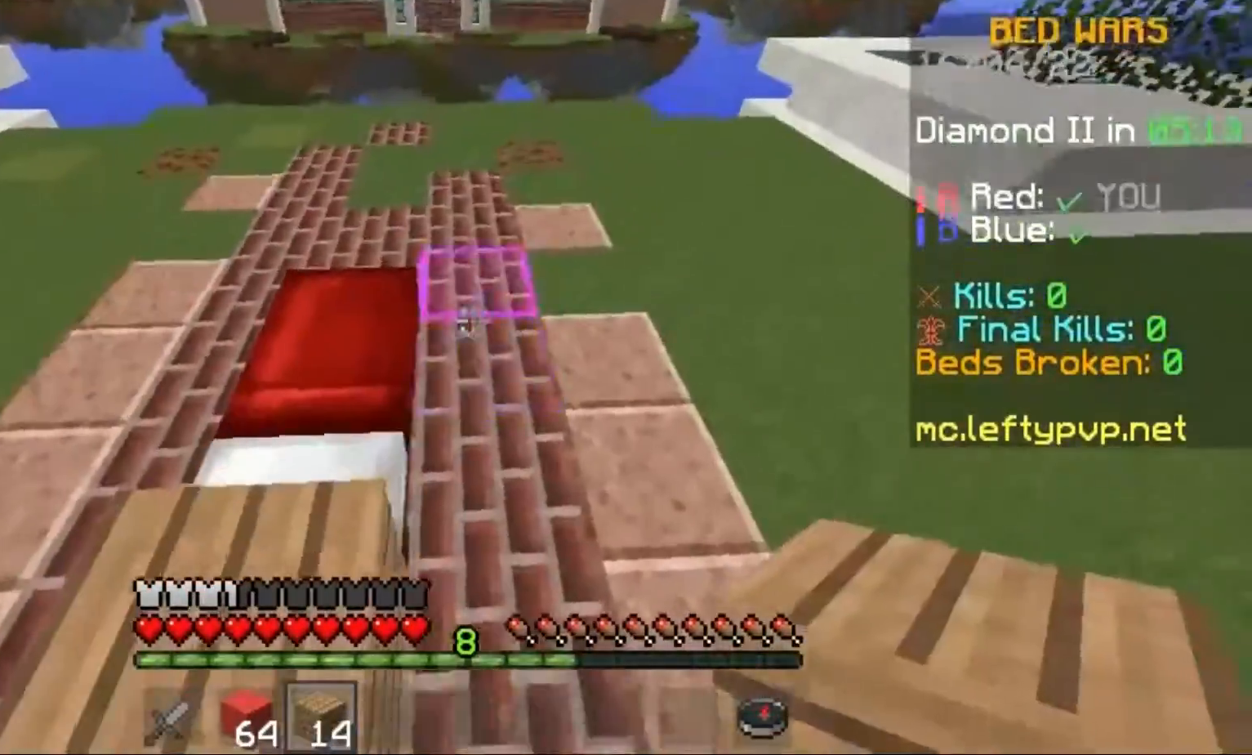
{"keys": ["w"], "events": [[100, "s", "down"], [133, "d", "up"], [233, "a", "down"], [233, "s", "up"], [333, "w", "down"], [500, "a", "up"]]}
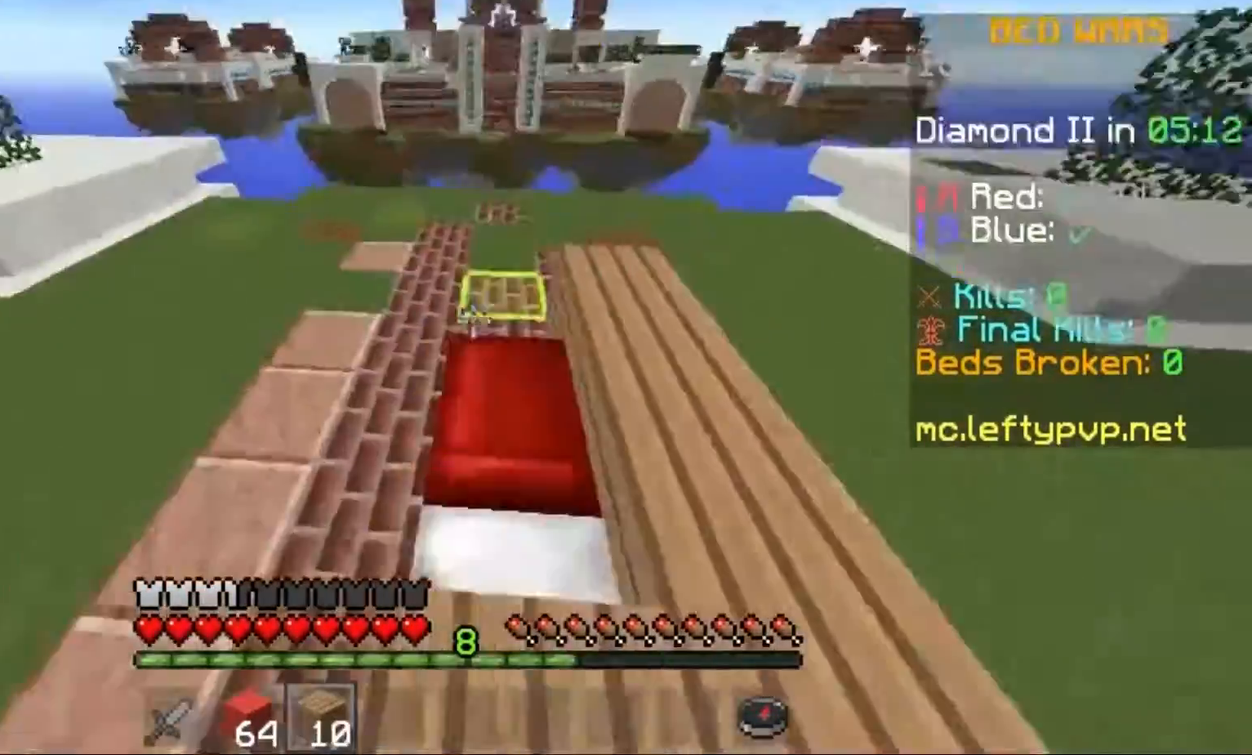
{"keys": ["s"], "events": [[133, "w", "up"], [300, "a", "down"], [300, "s", "down"], [467, "a", "up"]]}
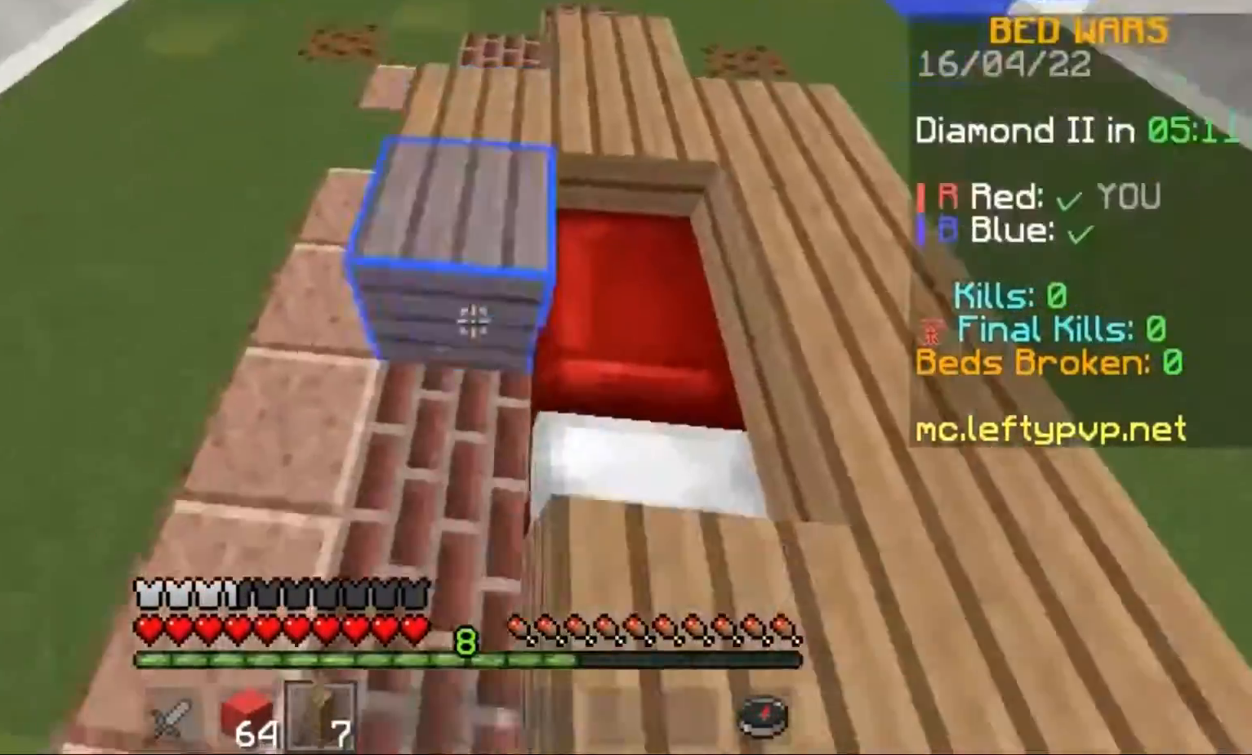
{"keys": ["s"], "events": [[33, "d", "down"], [200, "s", "up"], [333, "w", "down"], [400, "w", "up"], [433, "d", "up"], [433, "s", "down"]]}
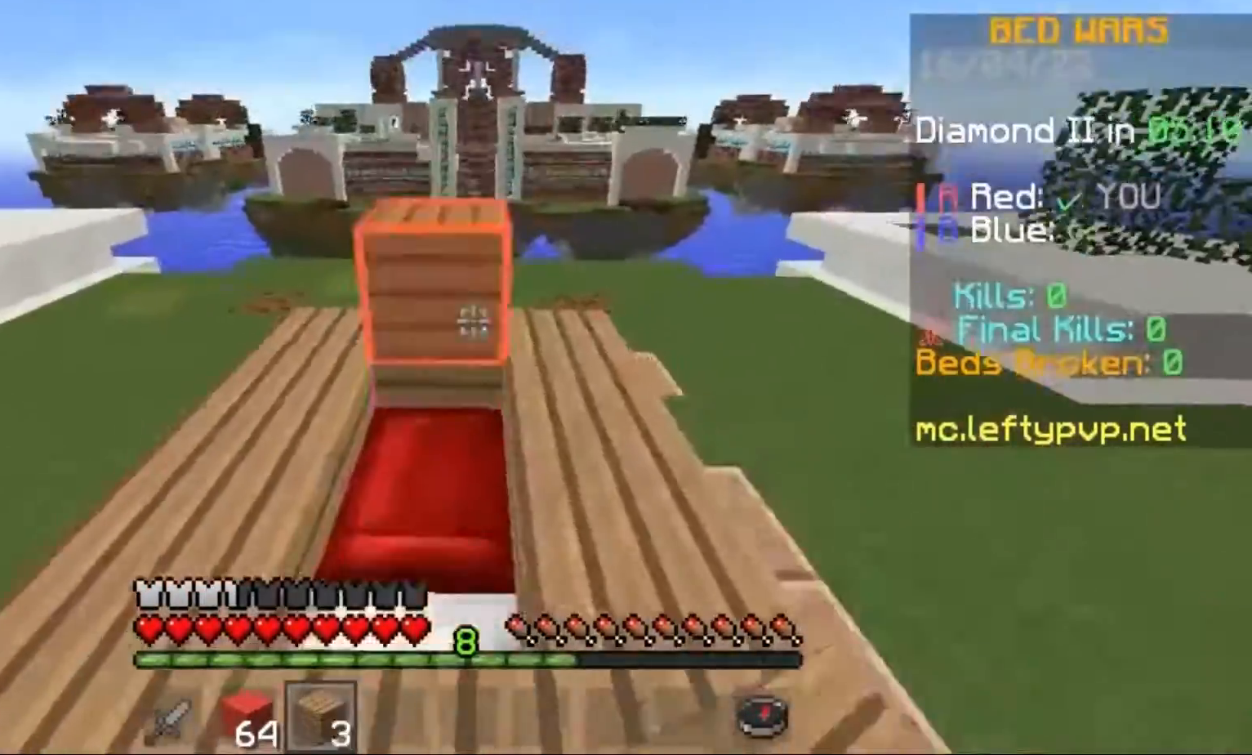
{"keys": ["w"], "events": [[33, "a", "down"], [133, "a", "up"], [200, "s", "up"], [200, "space", "down"], [267, "w", "down"], [333, "space", "up"]]}
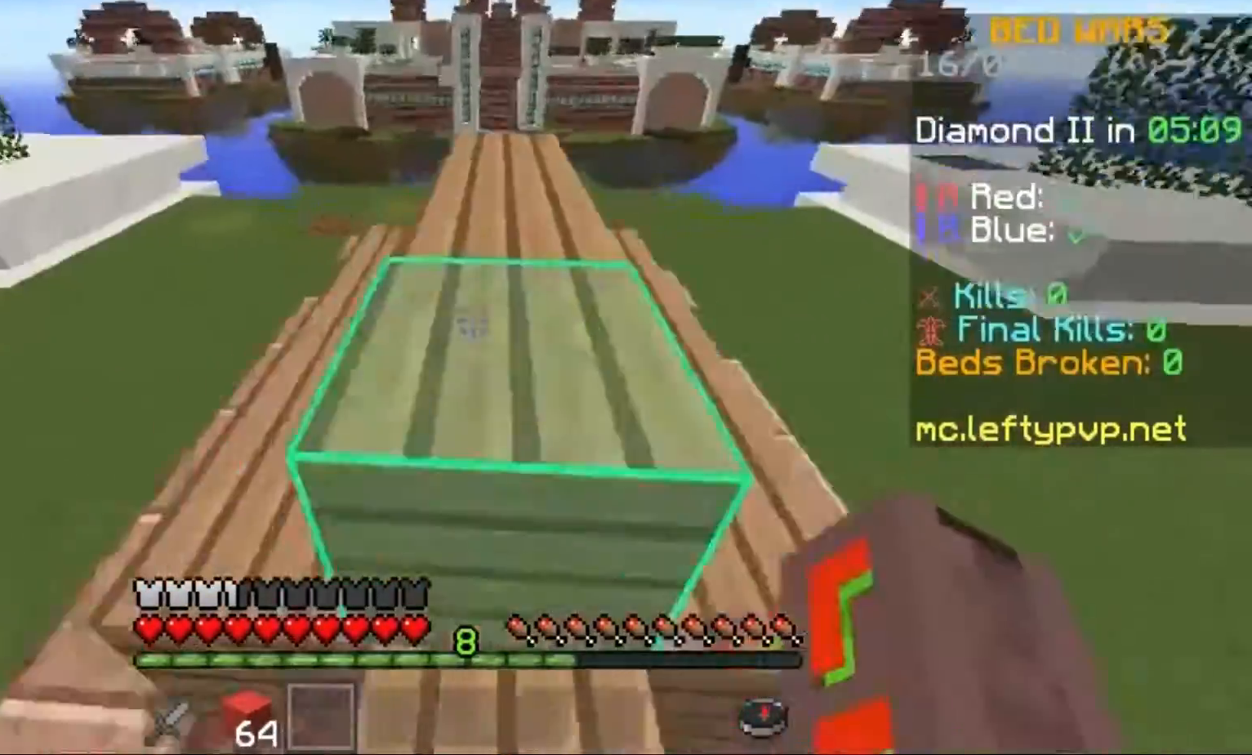
{"keys": ["d"], "events": [[100, "w", "up"], [233, "w", "down"], [267, "space", "down"], [300, "space", "up"], [333, "d", "down"], [433, "w", "up"]]}
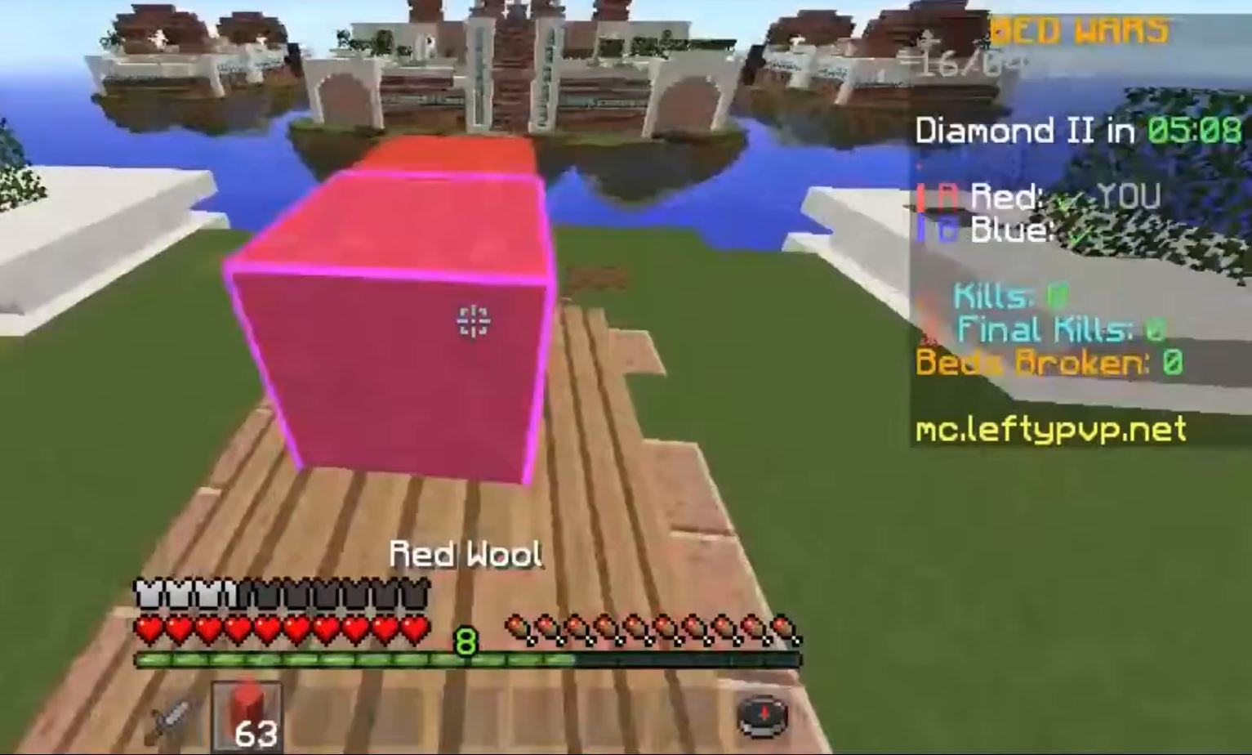
{"keys": ["a"], "events": [[367, "d", "up"], [467, "a", "down"]]}
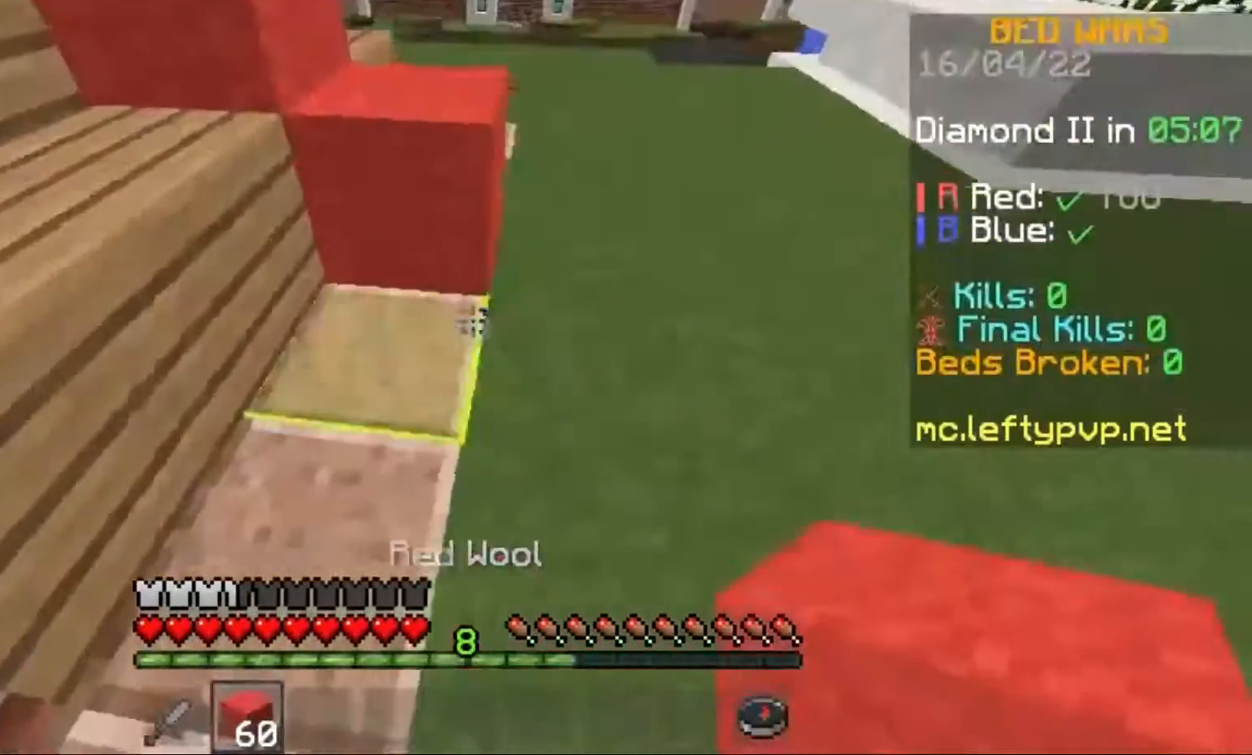
{"keys": ["a"], "events": [[67, "space", "down"], [133, "space", "up"], [300, "space", "down"], [367, "space", "up"]]}
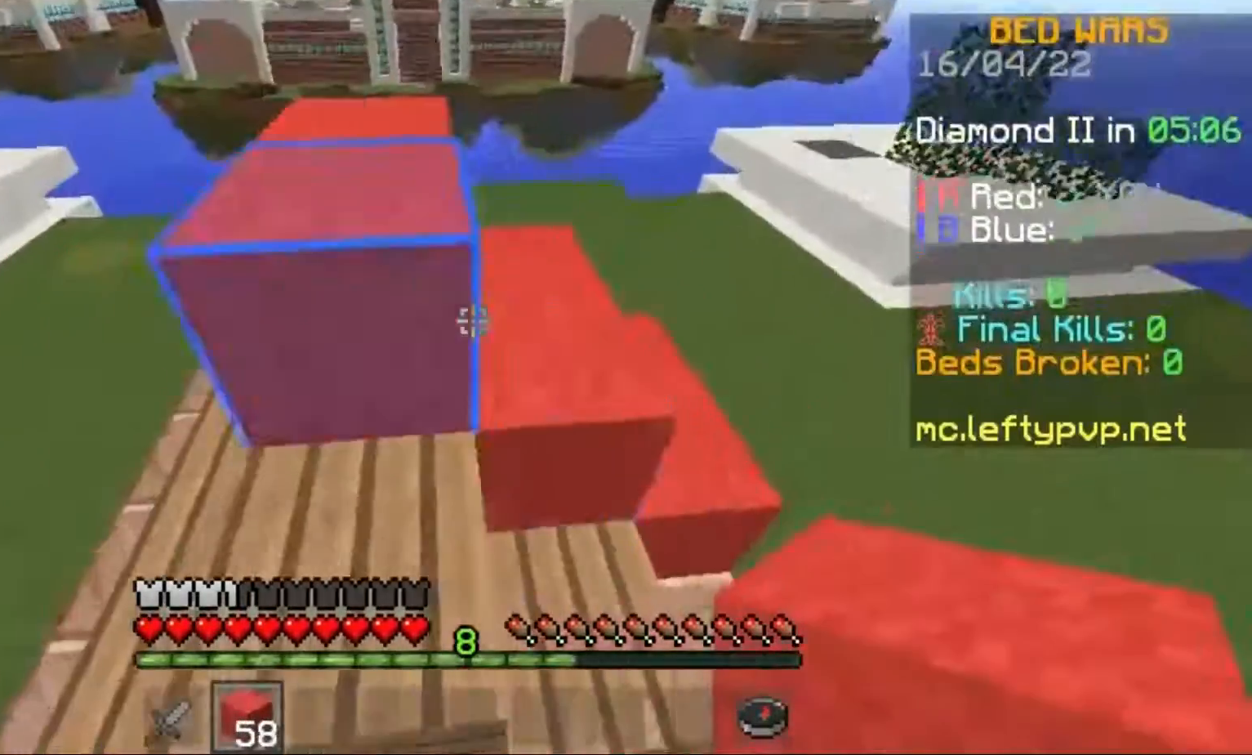
{"keys": ["a", "space", "w"], "events": [[467, "space", "down"], [467, "w", "down"]]}
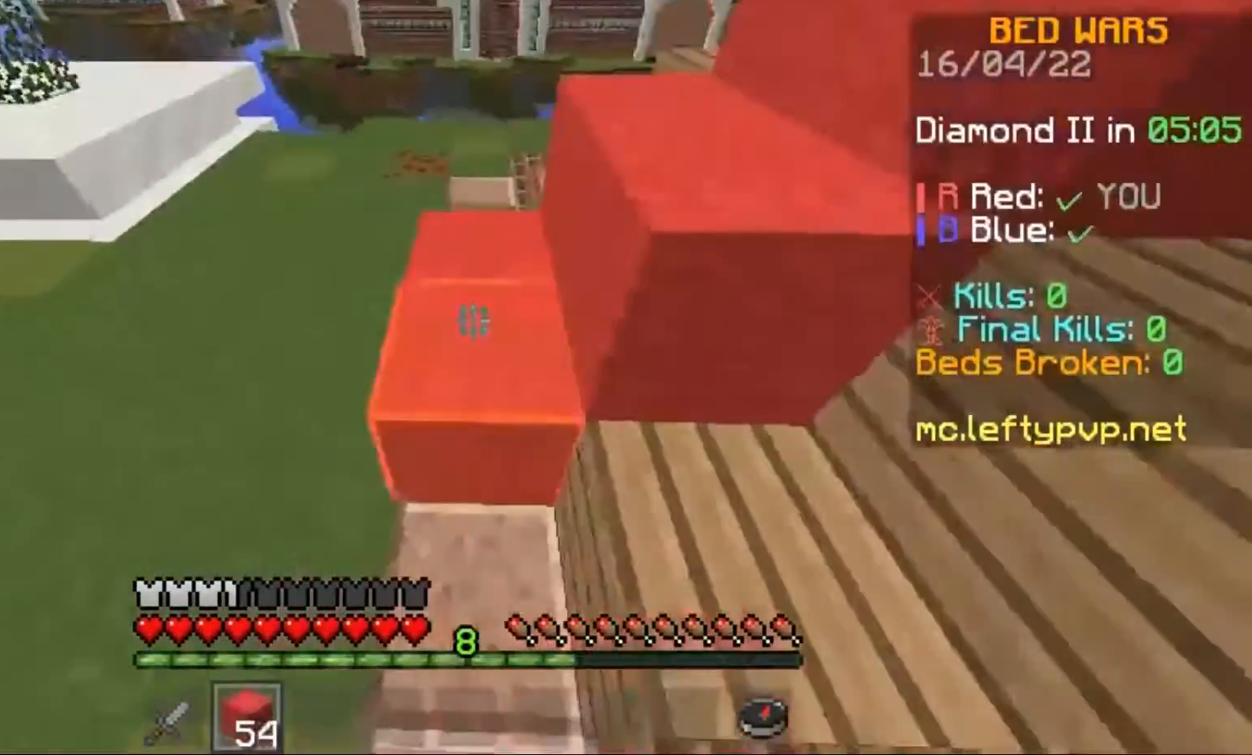
{"keys": ["w"], "events": [[100, "space", "up"], [133, "a", "up"]]}
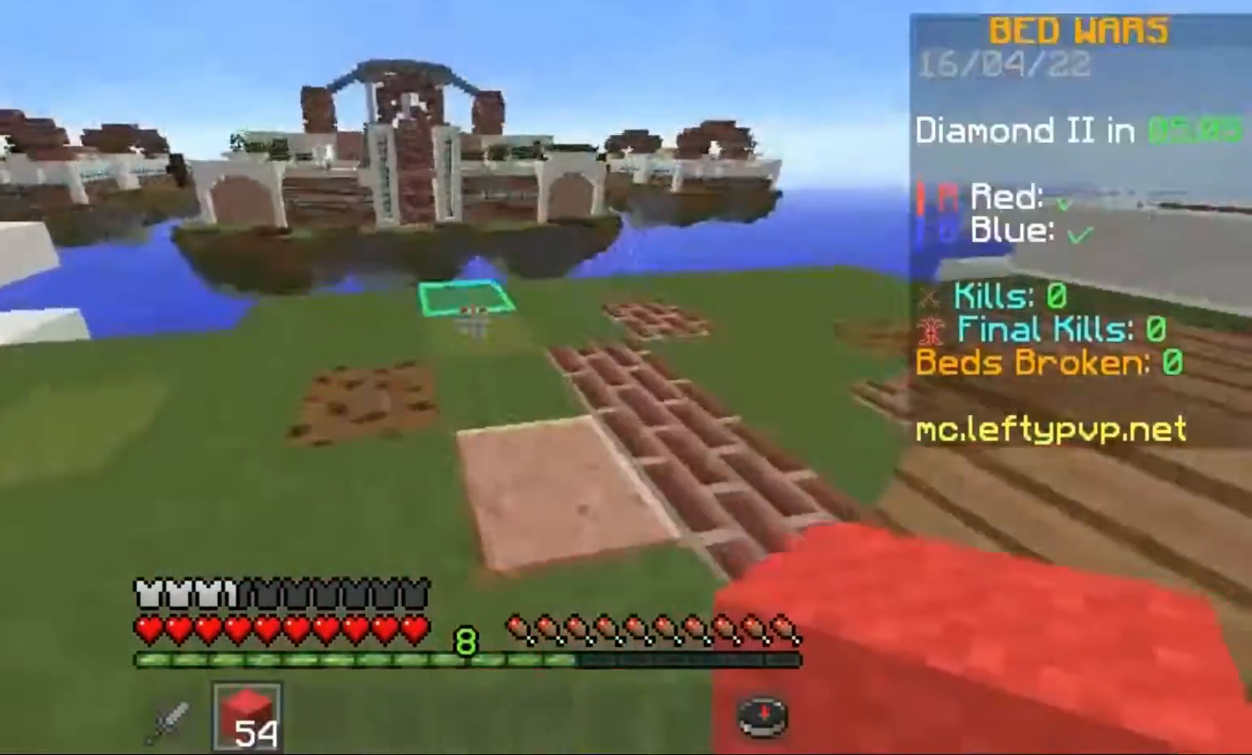
{"keys": ["a"], "events": [[200, "space", "down"], [233, "space", "up"], [367, "w", "up"], [500, "a", "down"]]}
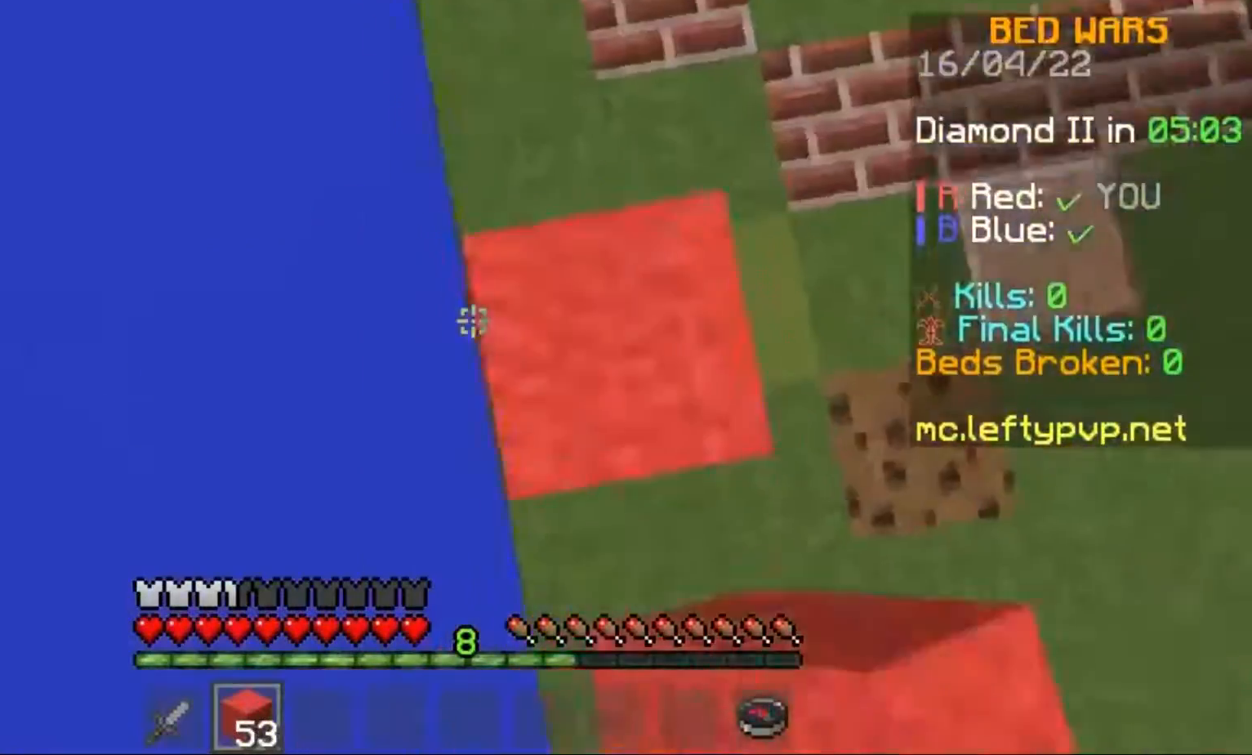
{"keys": ["a", "s"], "events": [[33, "s", "down"], [200, "a", "up"], [333, "a", "down"], [433, "a", "up"], [500, "a", "down"]]}
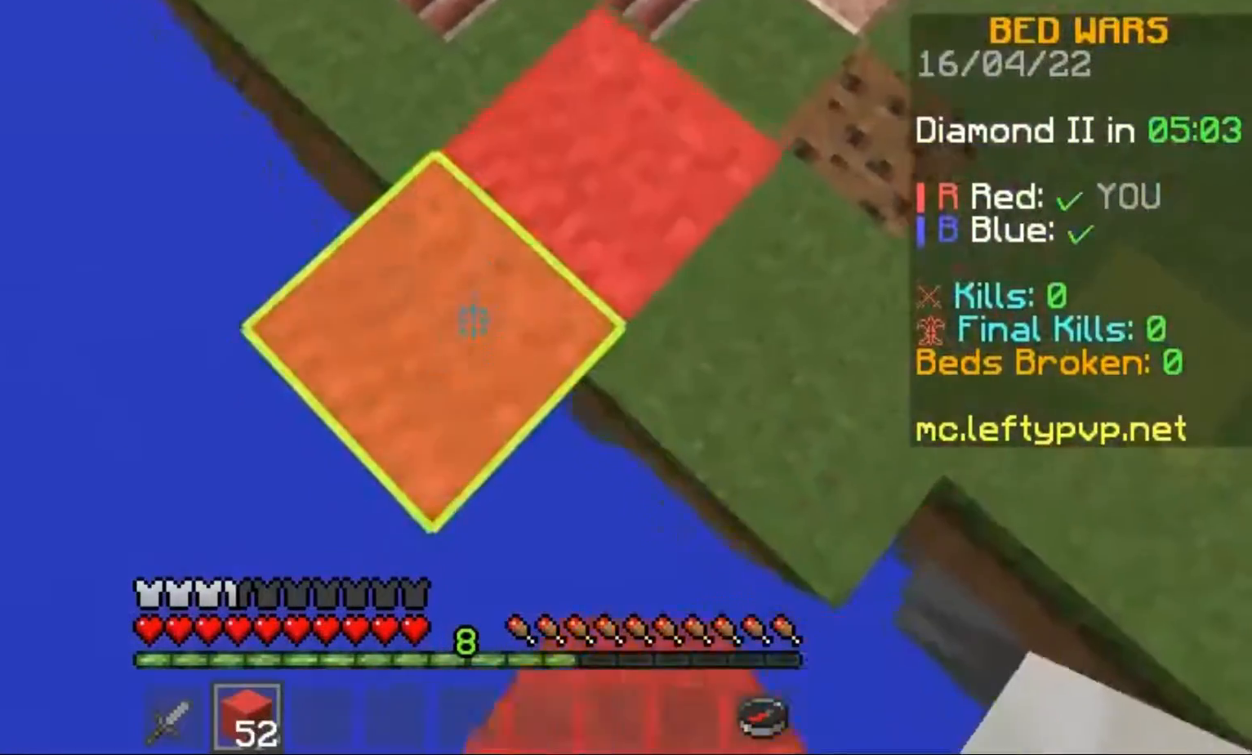
{"keys": ["a", "s"], "events": [[133, "s", "up"], [200, "s", "down"]]}
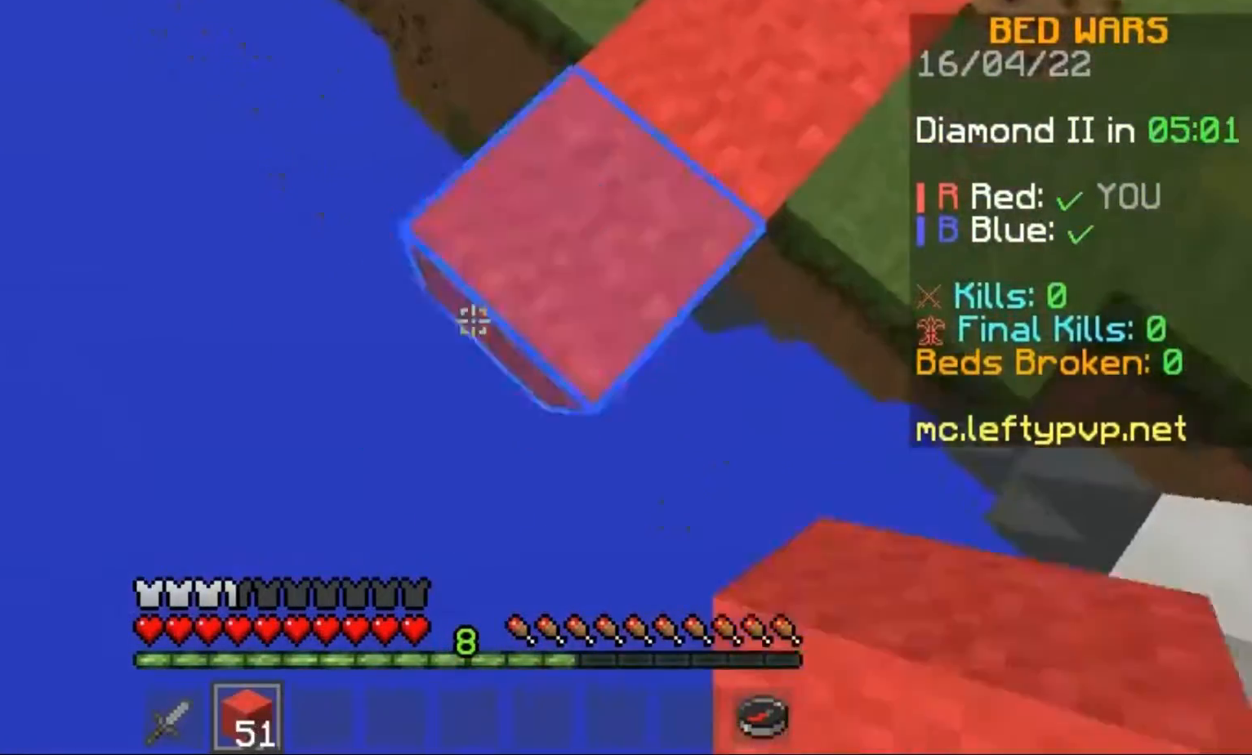
{"keys": ["a", "s"], "events": [[333, "a", "up"], [400, "a", "down"]]}
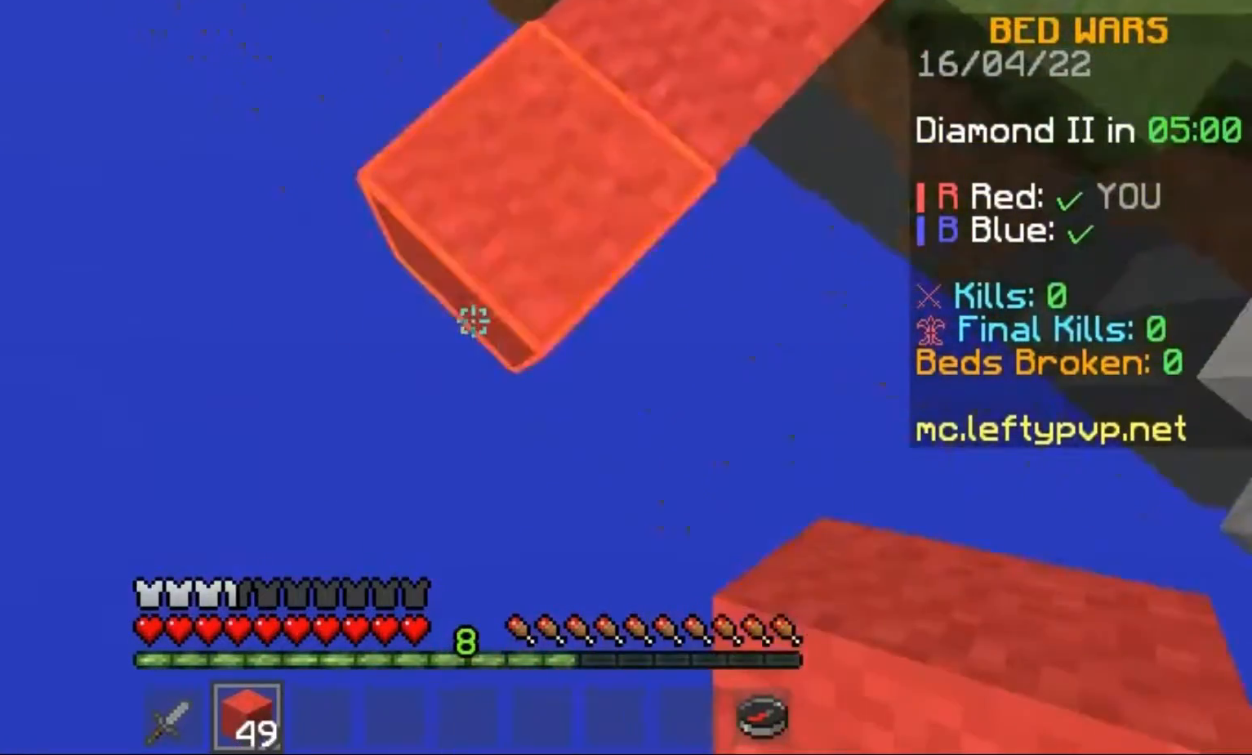
{"keys": ["a", "s"], "events": [[33, "s", "up"], [100, "s", "down"]]}